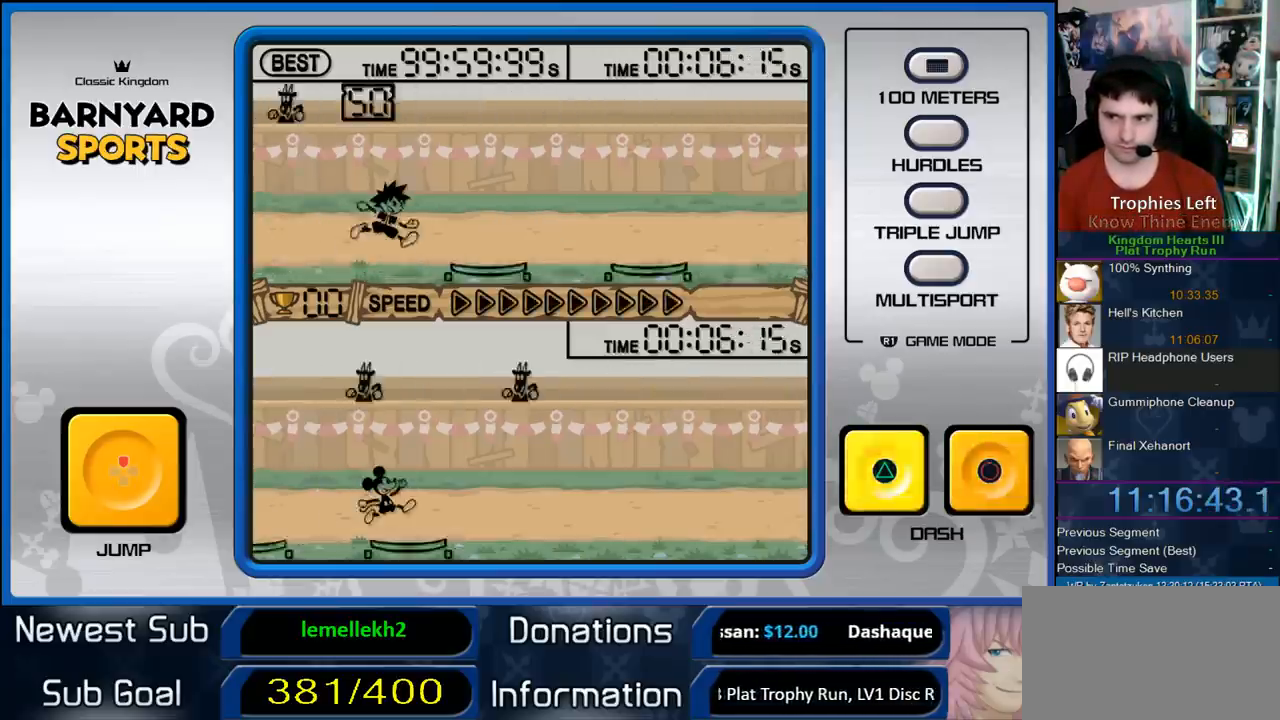
Gameplay with a controller (PlayStation layout); each line is a JSON object with the inputs held at the frame after it. "events" lists button and stick changes between this image and that frame as [ms after this image, input, new state], when the widget could be followed in between. Not read: L3 R3 left_stick.
{"buttons": ["TRIANGLE"], "right_stick": "center", "events": [[17, "TRIANGLE", "up"], [33, "CROSS", "down"], [67, "CROSS", "up"], [67, "TRIANGLE", "down"], [133, "CROSS", "down"], [133, "TRIANGLE", "up"], [167, "CROSS", "up"], [167, "TRIANGLE", "down"], [233, "CROSS", "down"], [233, "TRIANGLE", "up"], [283, "CROSS", "up"], [283, "TRIANGLE", "down"], [467, "CROSS", "down"], [467, "TRIANGLE", "up"], [500, "CROSS", "up"], [500, "TRIANGLE", "down"]]}
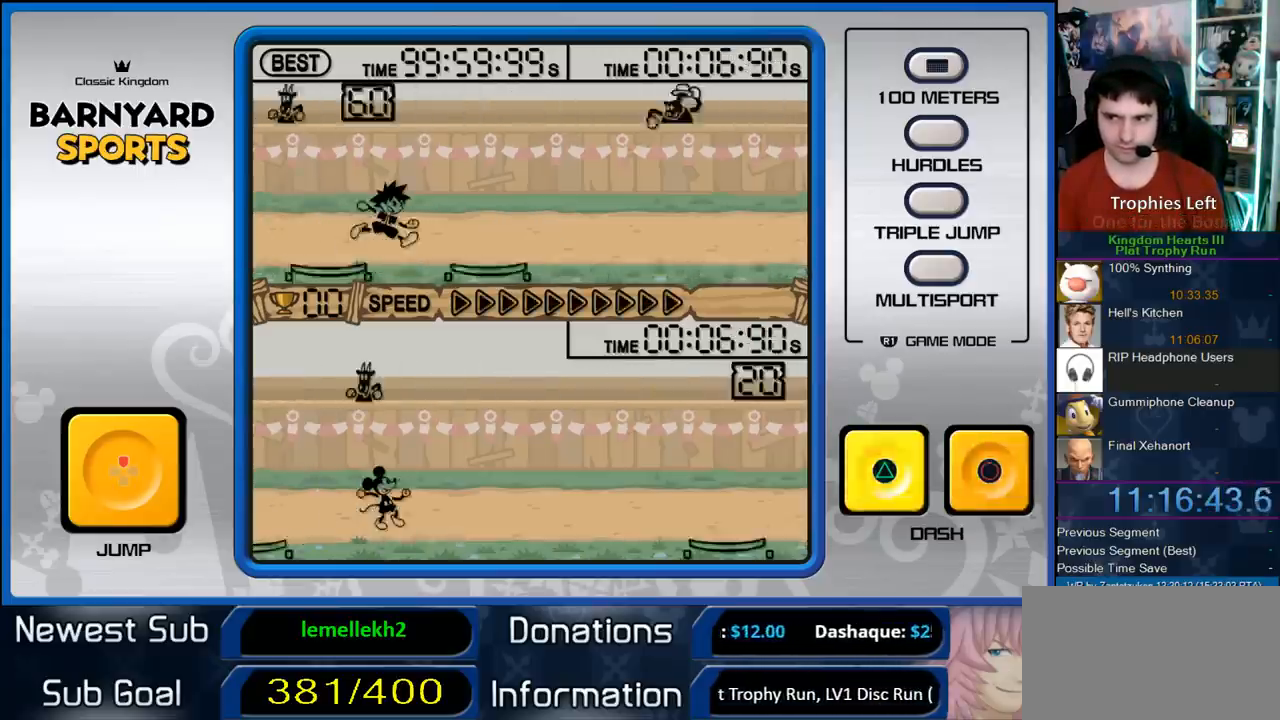
{"buttons": ["TRIANGLE"], "right_stick": "center", "events": [[83, "CROSS", "down"], [83, "TRIANGLE", "up"], [100, "CROSS", "up"], [100, "TRIANGLE", "down"], [167, "TRIANGLE", "up"], [183, "CROSS", "down"], [250, "CROSS", "up"], [250, "TRIANGLE", "down"], [283, "TRIANGLE", "up"], [333, "CROSS", "down"], [350, "CROSS", "up"], [350, "TRIANGLE", "down"], [450, "CROSS", "down"], [450, "TRIANGLE", "up"], [467, "CROSS", "up"], [467, "TRIANGLE", "down"]]}
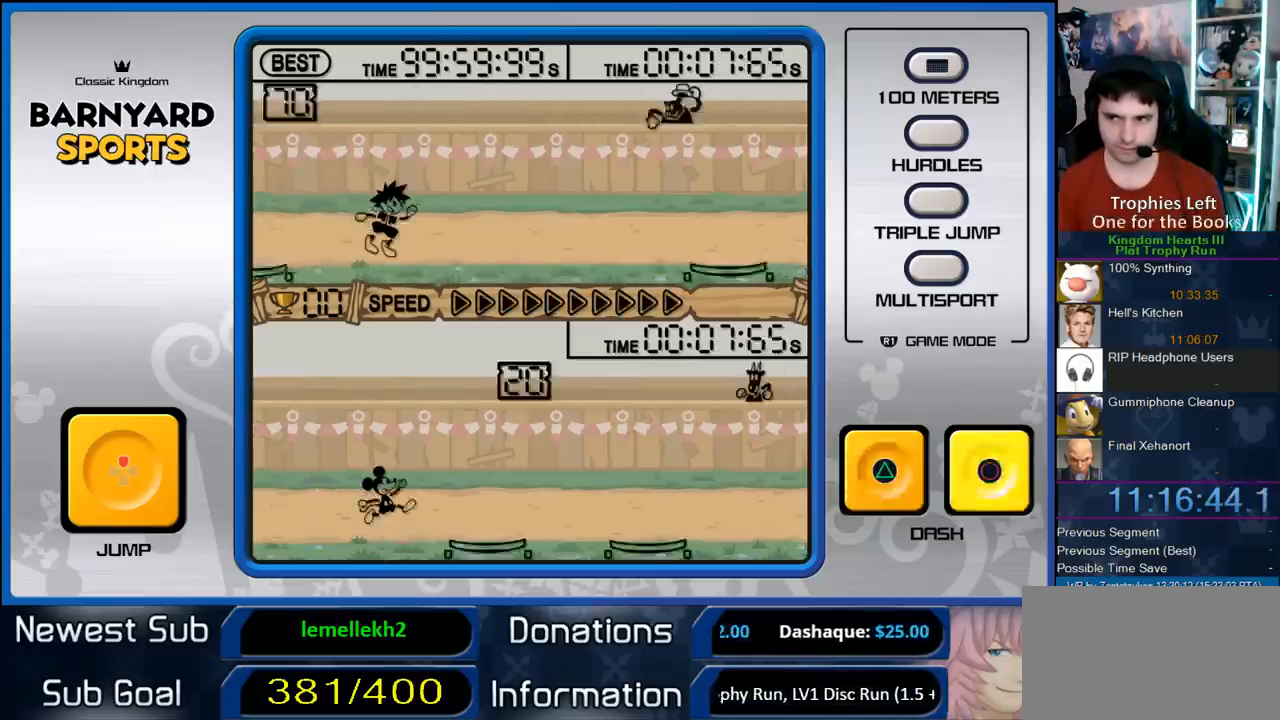
{"buttons": ["TRIANGLE"], "right_stick": "center", "events": [[50, "CROSS", "down"], [50, "TRIANGLE", "up"], [100, "CROSS", "up"], [100, "TRIANGLE", "down"], [150, "CROSS", "down"], [150, "TRIANGLE", "up"], [183, "CROSS", "up"], [183, "TRIANGLE", "down"], [267, "CROSS", "down"], [267, "TRIANGLE", "up"], [317, "CROSS", "up"], [317, "TRIANGLE", "down"], [383, "TRIANGLE", "up"], [417, "CROSS", "down"], [467, "CROSS", "up"], [467, "TRIANGLE", "down"]]}
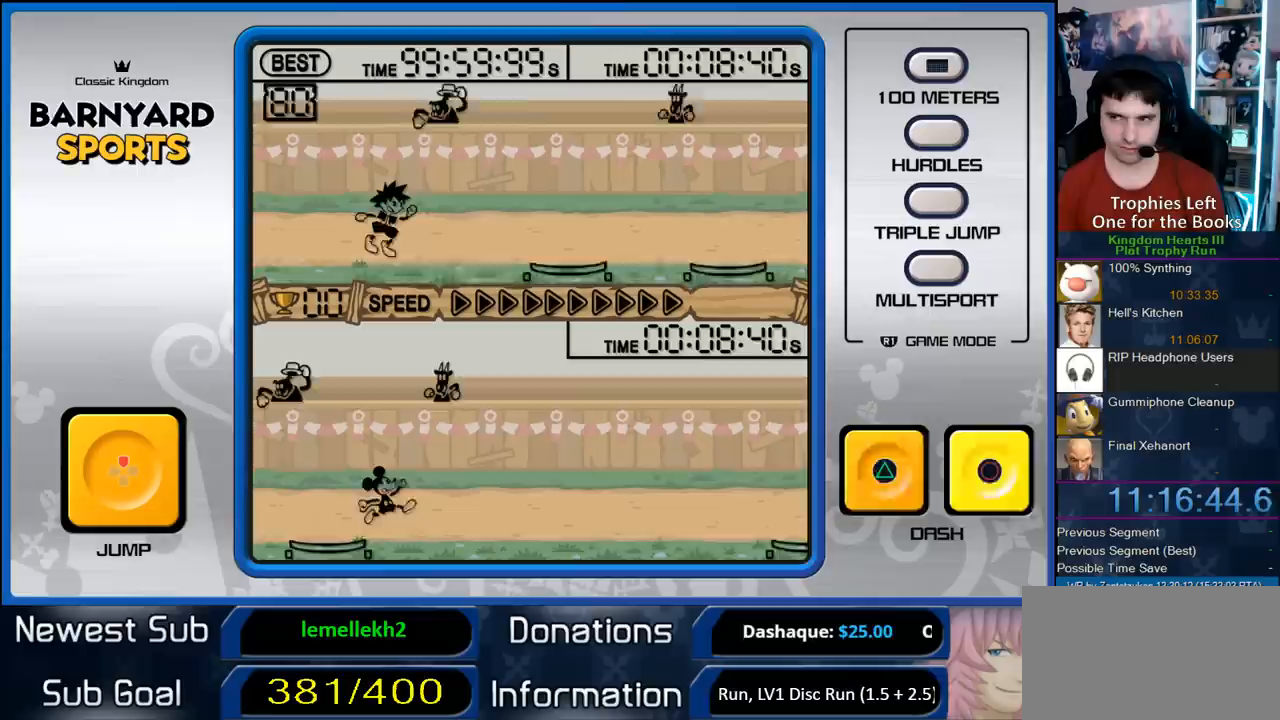
{"buttons": ["CROSS"], "right_stick": "center", "events": [[17, "CROSS", "down"], [17, "TRIANGLE", "up"], [100, "CROSS", "up"], [167, "CROSS", "down"], [183, "CROSS", "up"], [183, "TRIANGLE", "down"], [267, "TRIANGLE", "up"], [317, "TRIANGLE", "down"], [367, "TRIANGLE", "up"], [400, "CROSS", "down"], [433, "CROSS", "up"], [433, "TRIANGLE", "down"], [483, "CROSS", "down"], [483, "TRIANGLE", "up"]]}
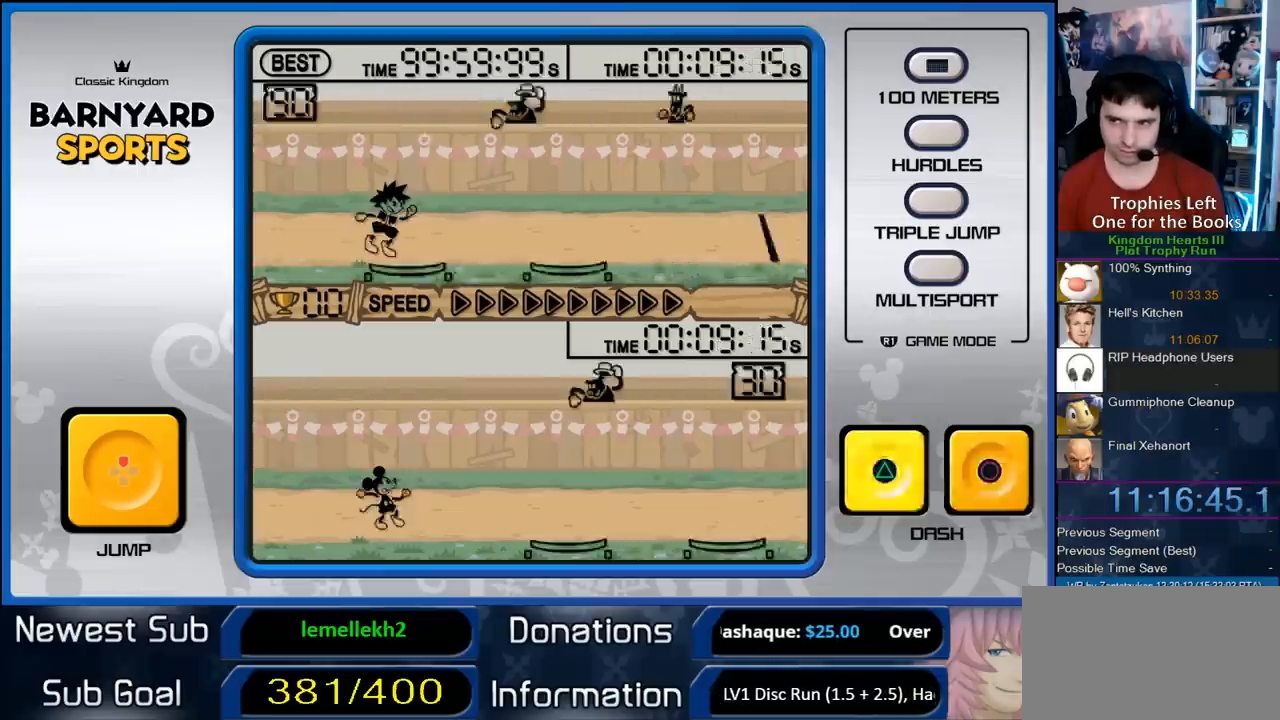
{"buttons": ["TRIANGLE"], "right_stick": "center", "events": [[33, "CROSS", "up"], [33, "TRIANGLE", "down"], [100, "CROSS", "down"], [100, "TRIANGLE", "up"], [150, "CROSS", "up"], [150, "TRIANGLE", "down"], [283, "TRIANGLE", "up"], [317, "CROSS", "down"], [417, "CROSS", "up"], [417, "TRIANGLE", "down"], [467, "CROSS", "down"], [467, "TRIANGLE", "up"], [500, "CROSS", "up"], [500, "TRIANGLE", "down"]]}
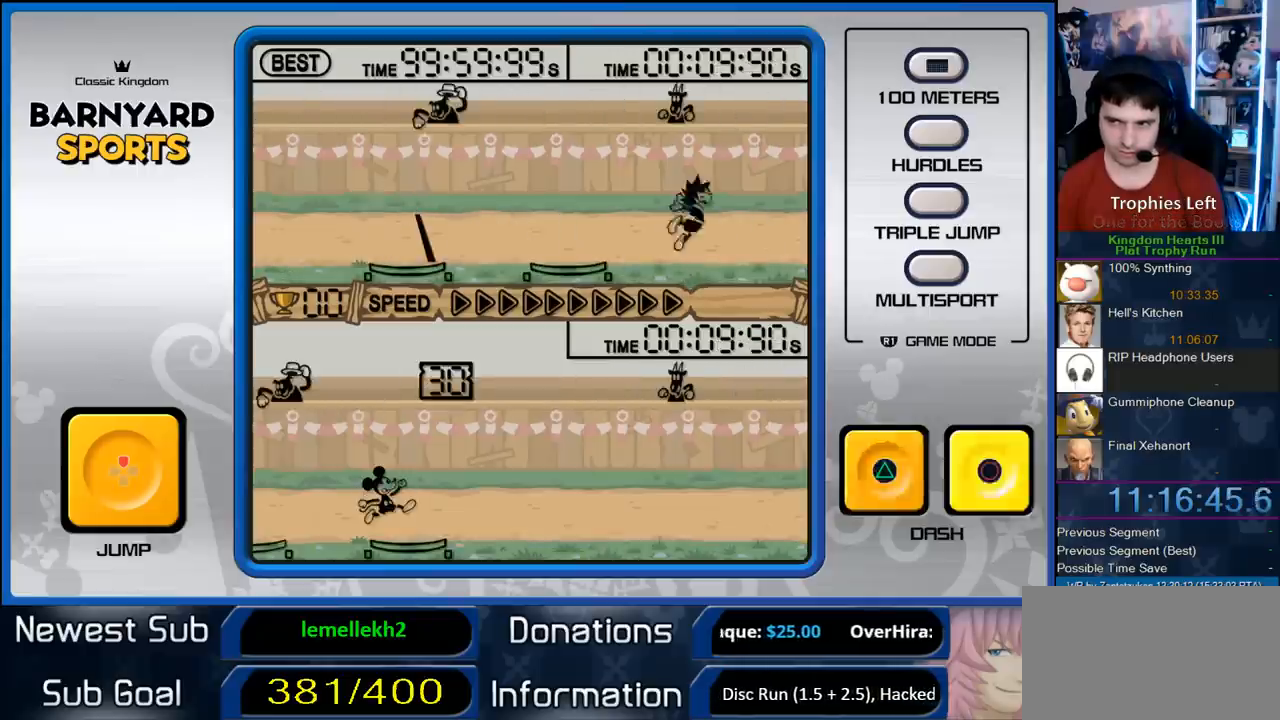
{"buttons": [], "right_stick": "center", "events": [[67, "CROSS", "down"], [67, "TRIANGLE", "up"], [117, "CROSS", "up"], [117, "TRIANGLE", "down"], [200, "CROSS", "down"], [233, "CROSS", "up"], [300, "CROSS", "down"], [300, "TRIANGLE", "up"], [367, "CROSS", "up"]]}
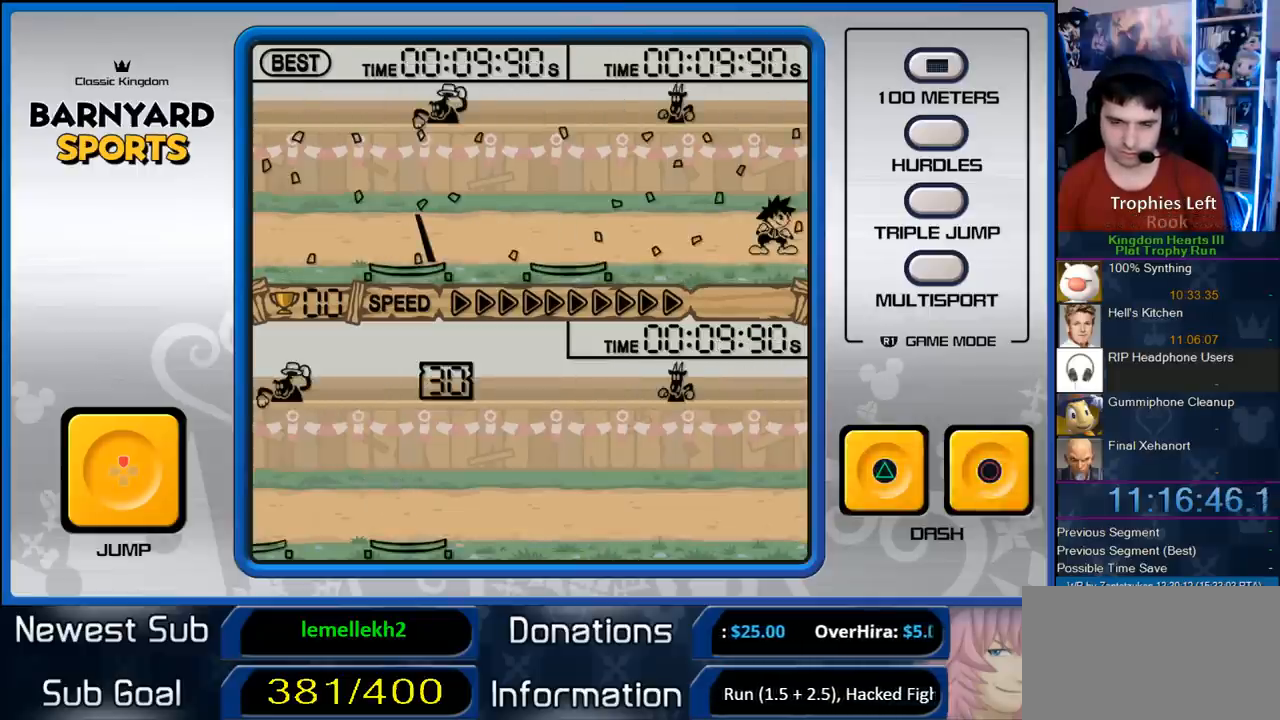
{"buttons": [], "right_stick": "center", "events": []}
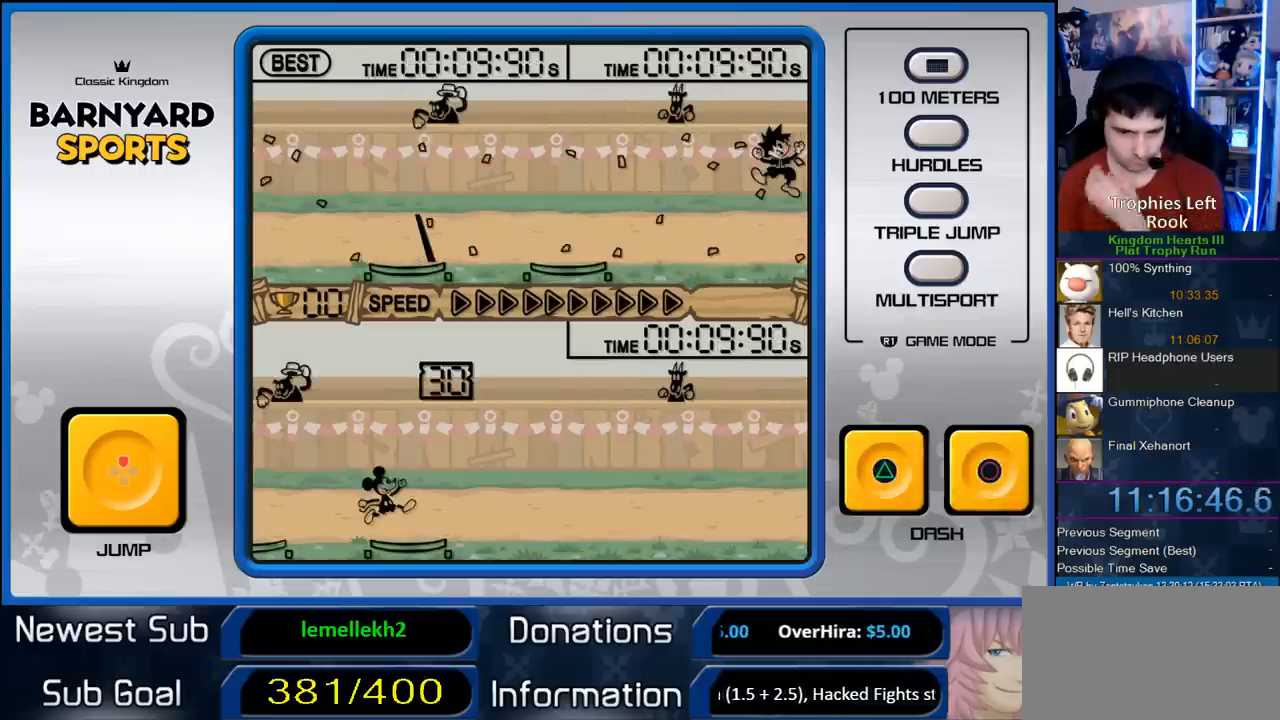
{"buttons": [], "right_stick": "center", "events": []}
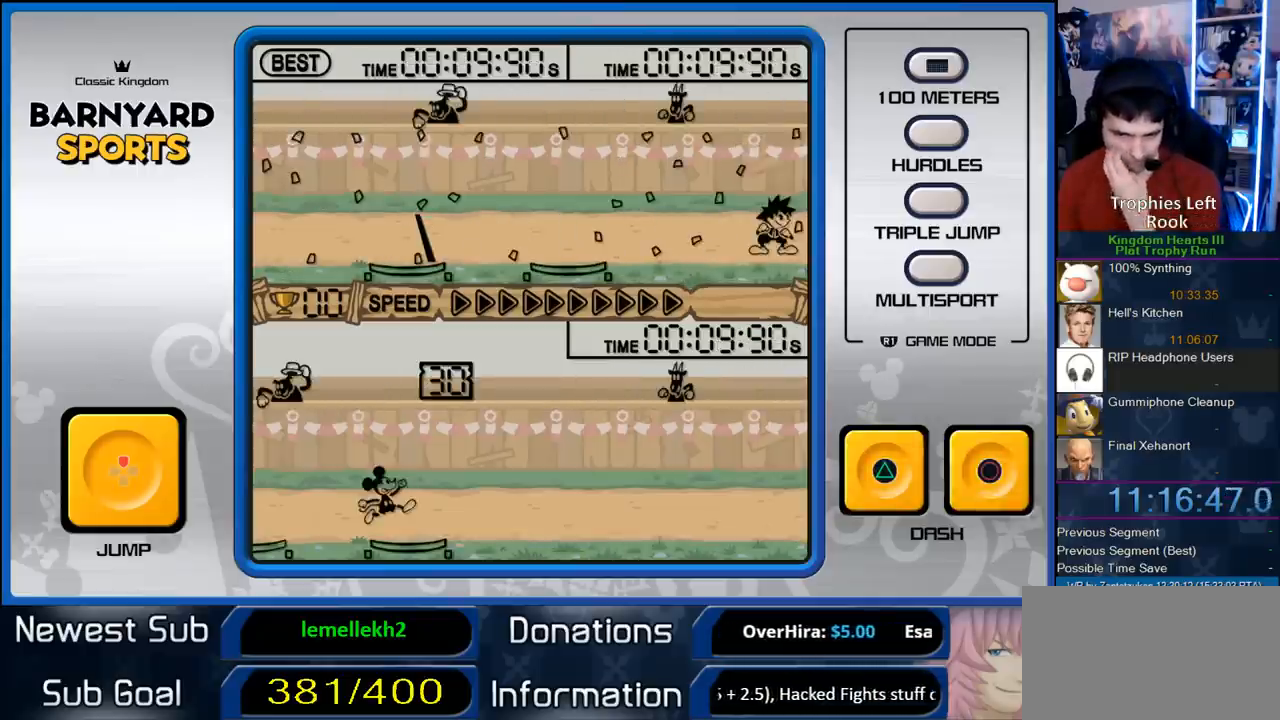
{"buttons": [], "right_stick": "center", "events": []}
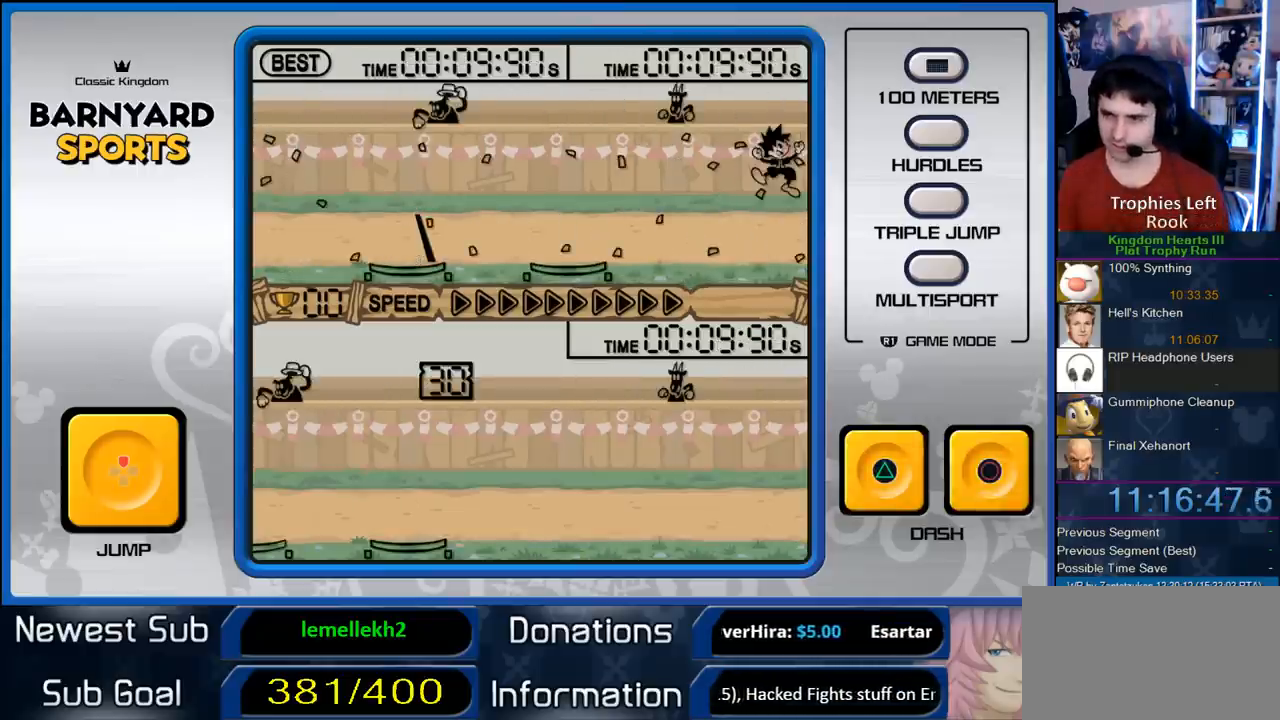
{"buttons": [], "right_stick": "center", "events": []}
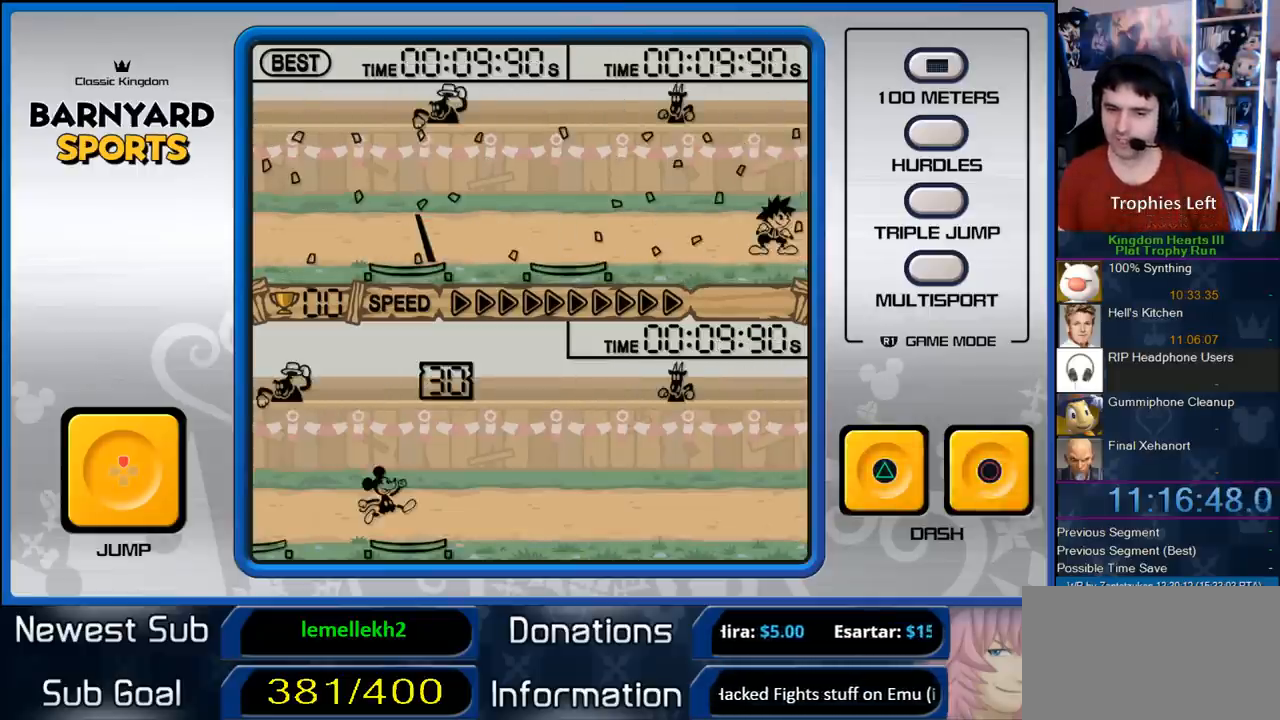
{"buttons": [], "right_stick": "center", "events": []}
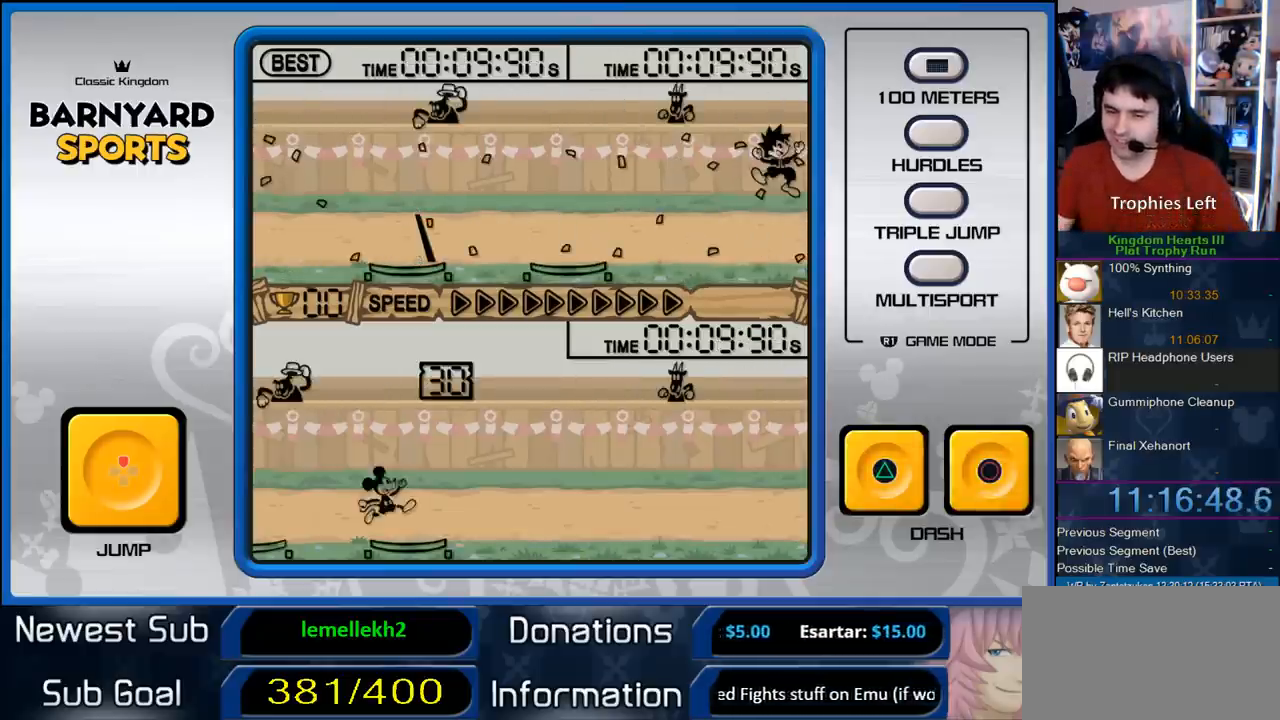
{"buttons": ["CIRCLE"], "right_stick": "center", "events": [[183, "CIRCLE", "down"], [333, "CIRCLE", "up"], [433, "CIRCLE", "down"]]}
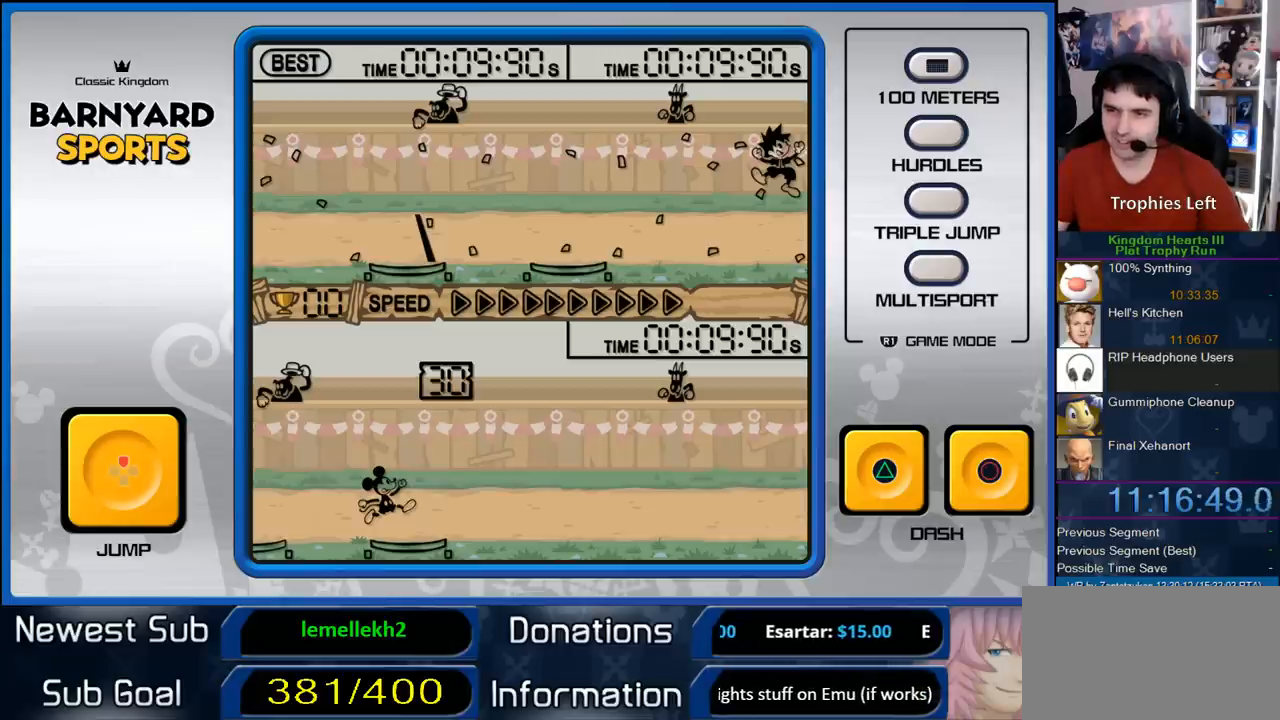
{"buttons": [], "right_stick": "center", "events": [[233, "CIRCLE", "up"], [283, "CIRCLE", "down"], [417, "CIRCLE", "up"]]}
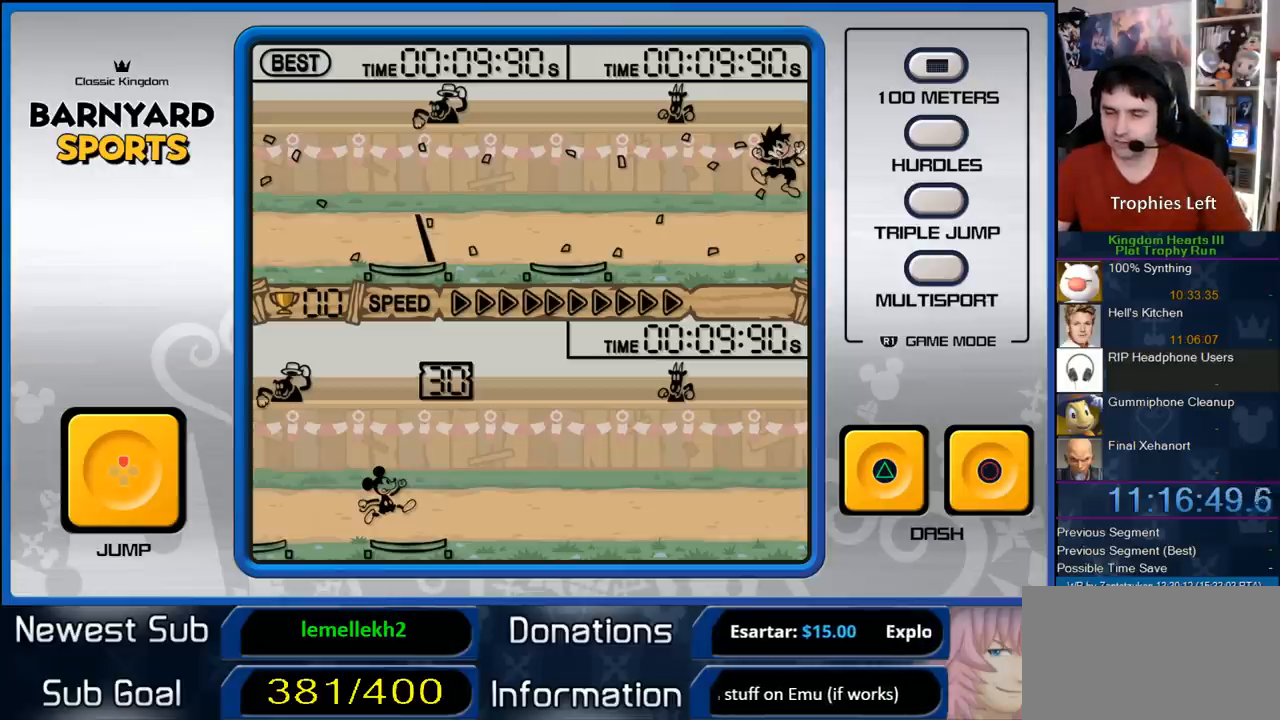
{"buttons": [], "right_stick": "center", "events": [[17, "CIRCLE", "down"], [150, "CIRCLE", "up"], [300, "CIRCLE", "down"], [350, "CIRCLE", "up"]]}
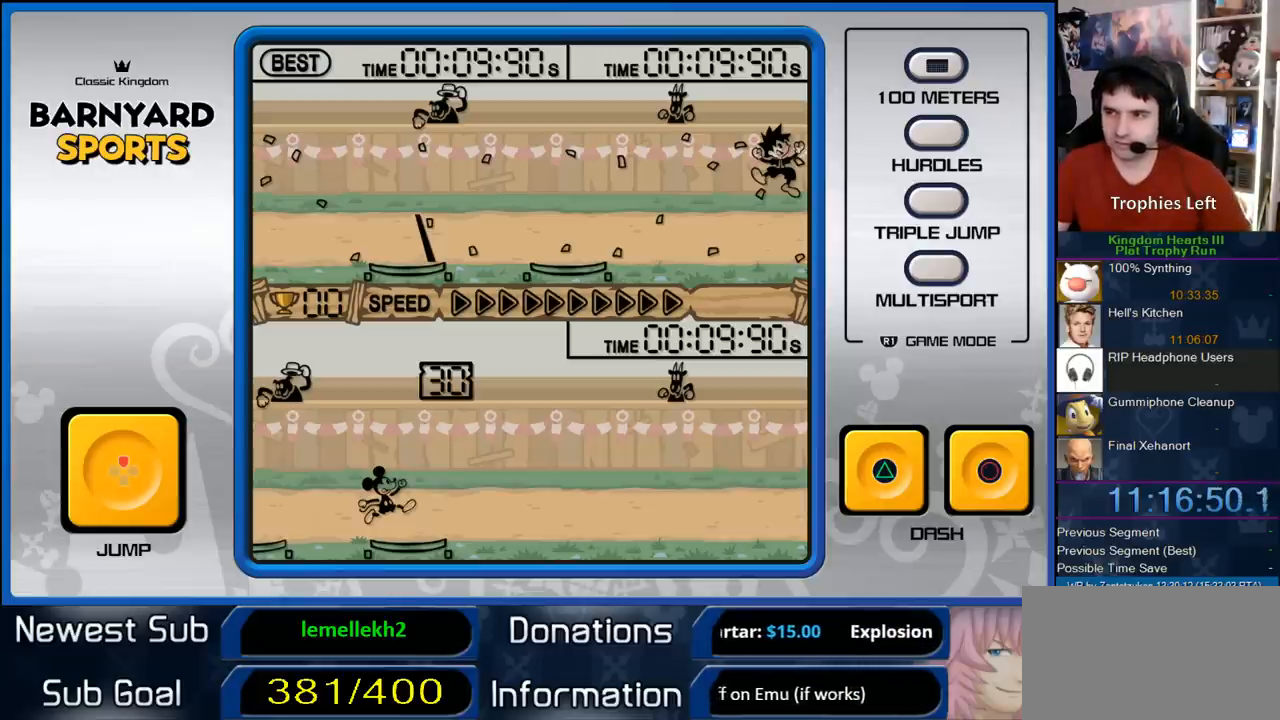
{"buttons": ["CIRCLE"], "right_stick": "center", "events": [[383, "CIRCLE", "down"]]}
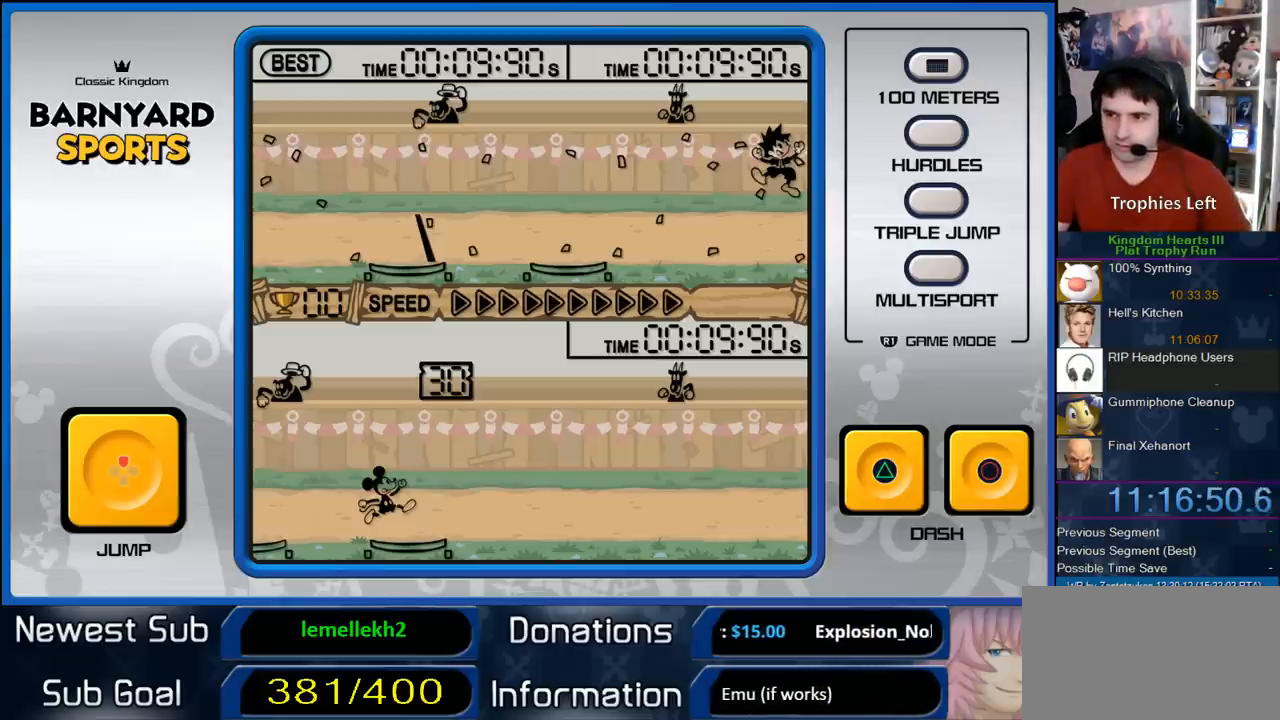
{"buttons": [], "right_stick": "center", "events": [[33, "CIRCLE", "up"], [267, "CIRCLE", "down"], [417, "CIRCLE", "up"]]}
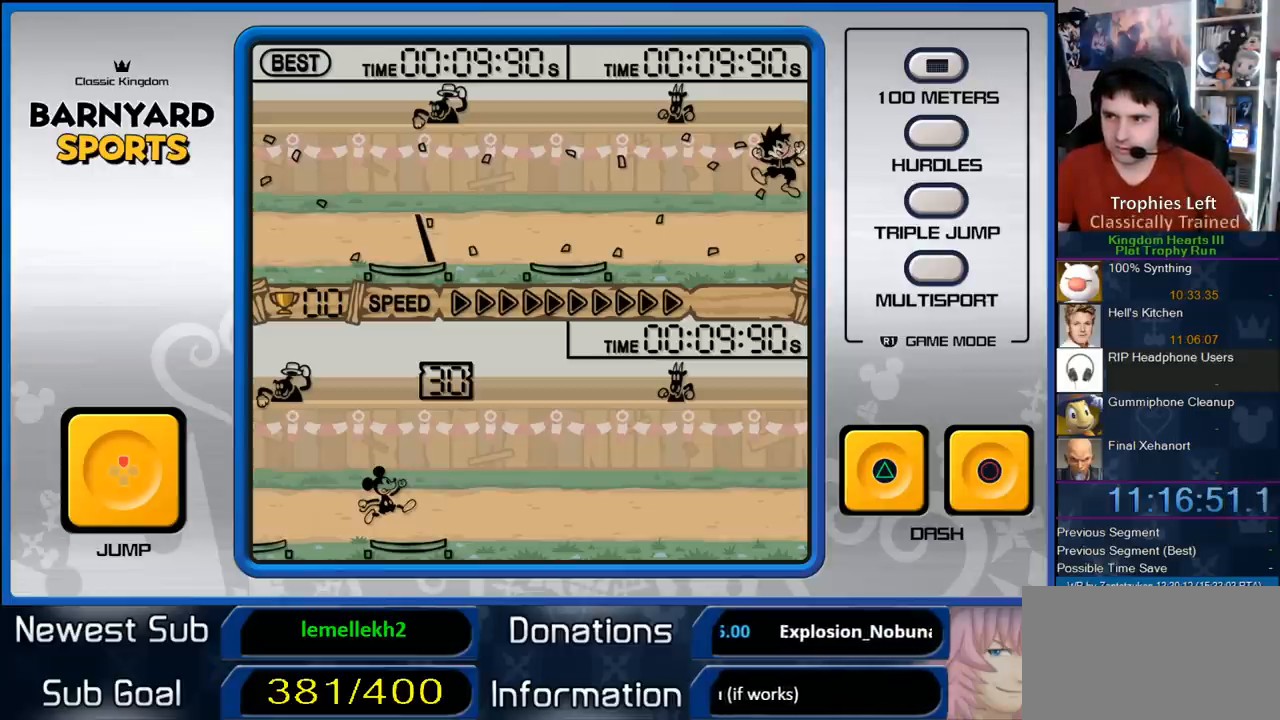
{"buttons": [], "right_stick": "center", "events": [[150, "CIRCLE", "down"], [283, "CIRCLE", "up"]]}
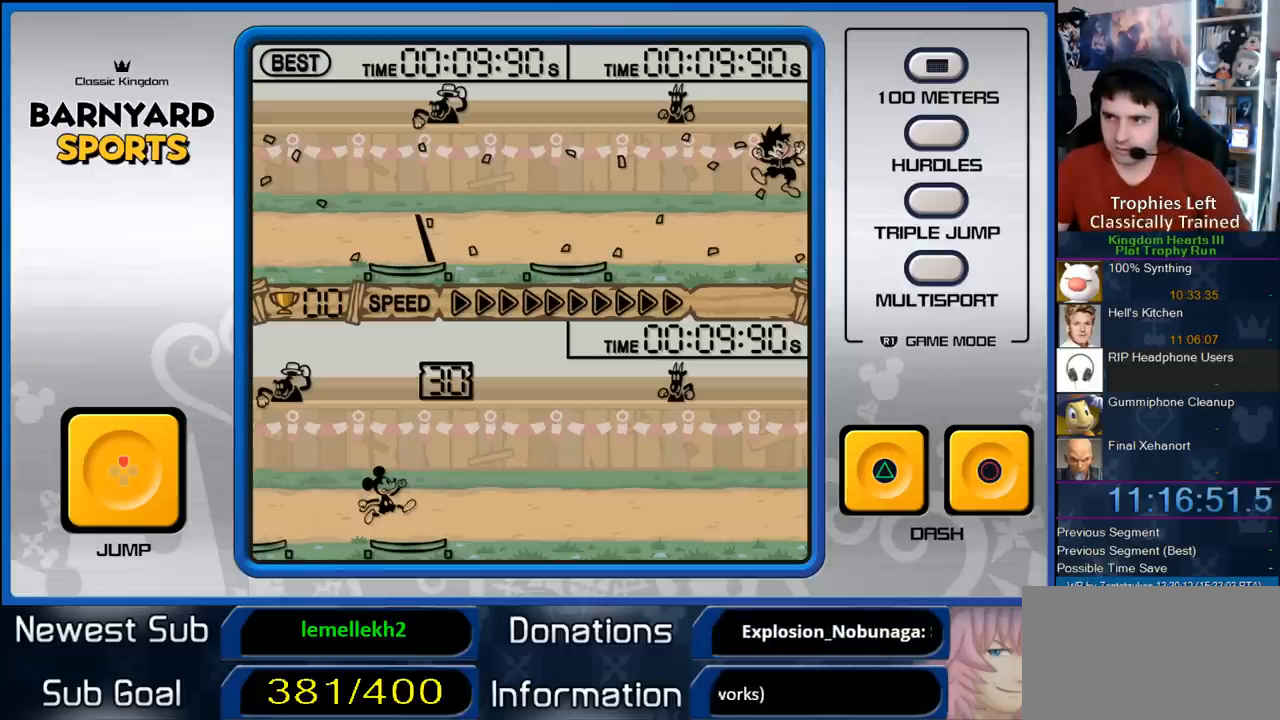
{"buttons": [], "right_stick": "center", "events": [[33, "TOUCHPAD", "down"], [200, "TOUCHPAD", "up"]]}
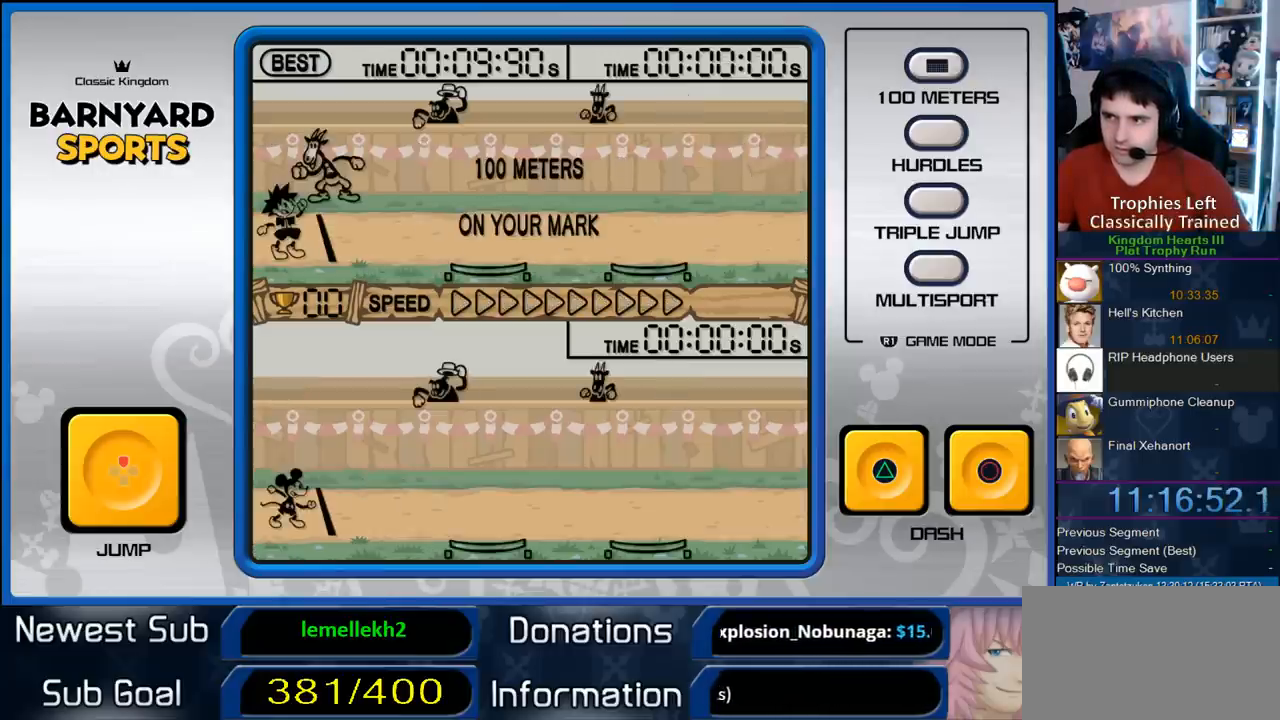
{"buttons": ["R1"], "right_stick": "center", "events": [[367, "R1", "down"]]}
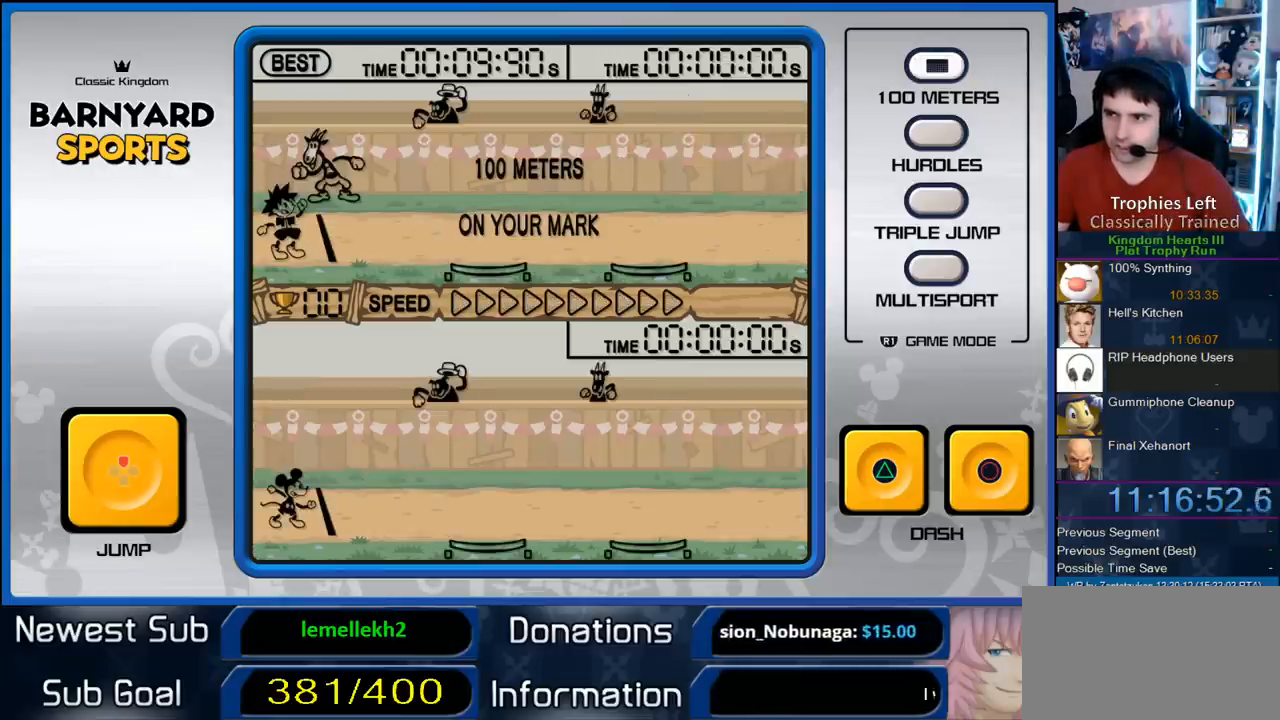
{"buttons": [], "right_stick": "center", "events": [[50, "R1", "up"], [250, "R1", "down"], [383, "R1", "up"]]}
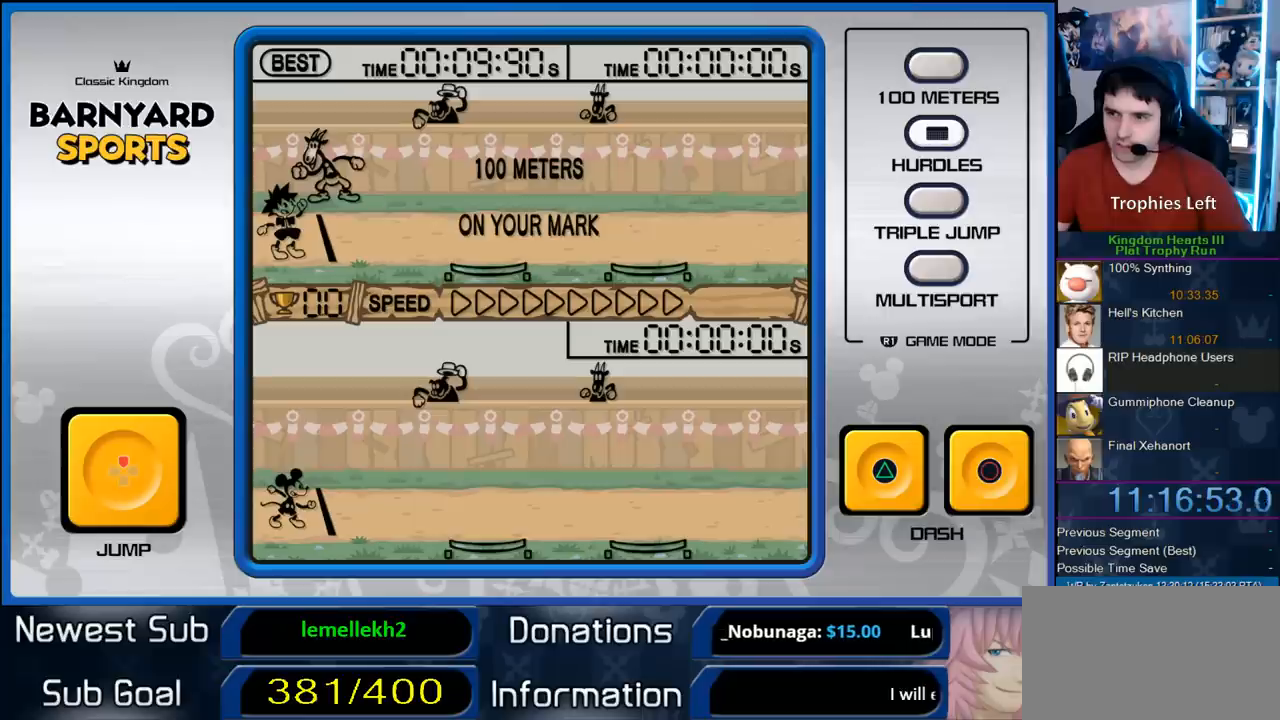
{"buttons": [], "right_stick": "center", "events": [[317, "CIRCLE", "down"], [433, "CIRCLE", "up"]]}
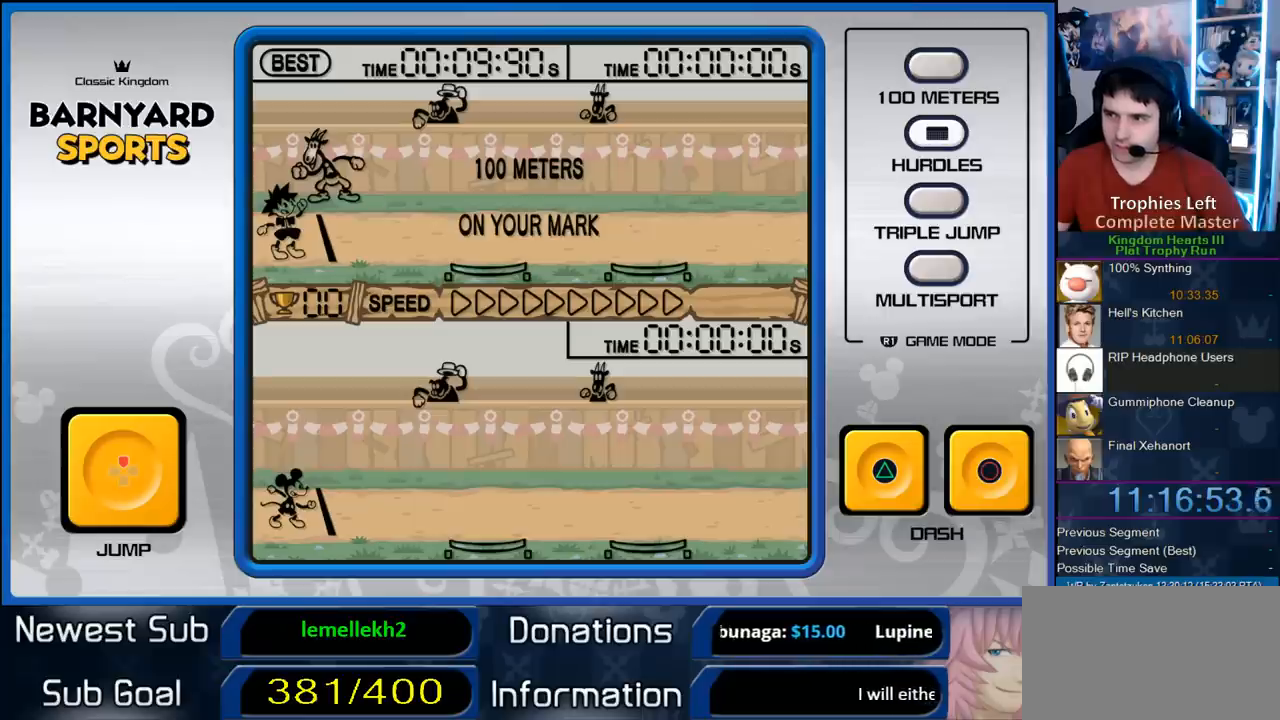
{"buttons": [], "right_stick": "center", "events": [[150, "TOUCHPAD", "down"], [300, "TOUCHPAD", "up"]]}
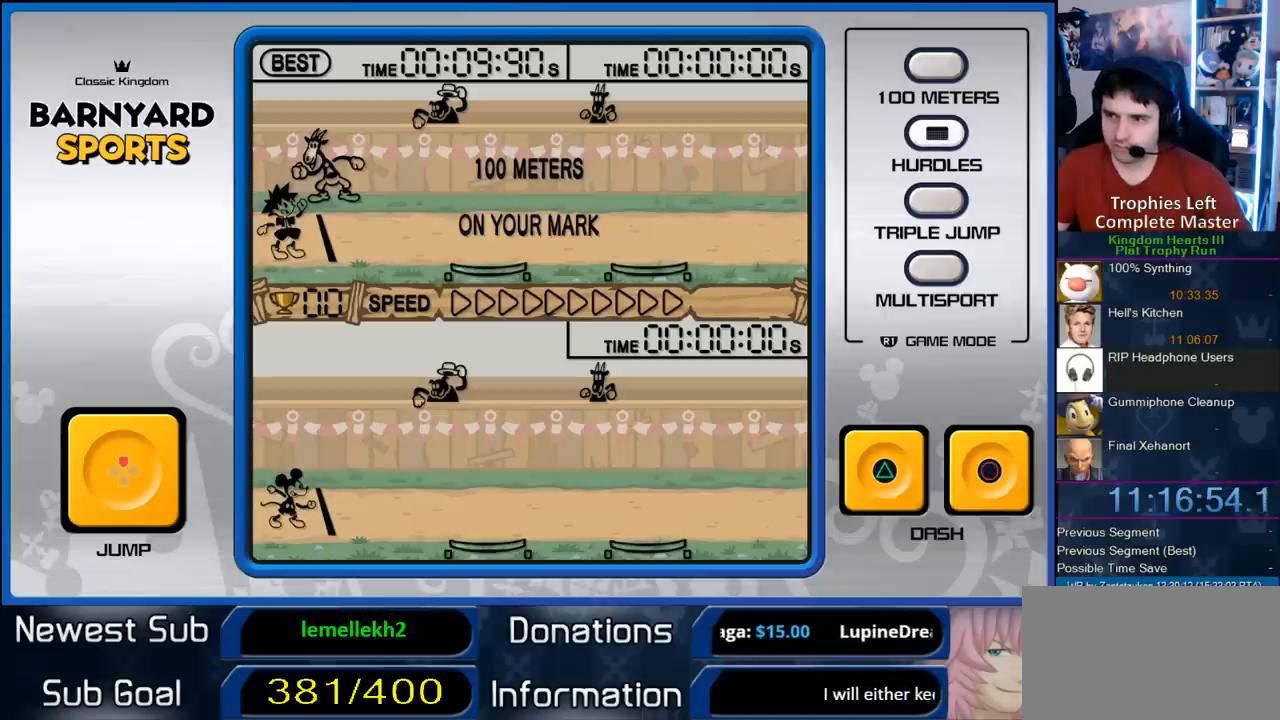
{"buttons": [], "right_stick": "center", "events": [[117, "CIRCLE", "down"], [250, "CIRCLE", "up"], [383, "CIRCLE", "down"], [467, "CIRCLE", "up"]]}
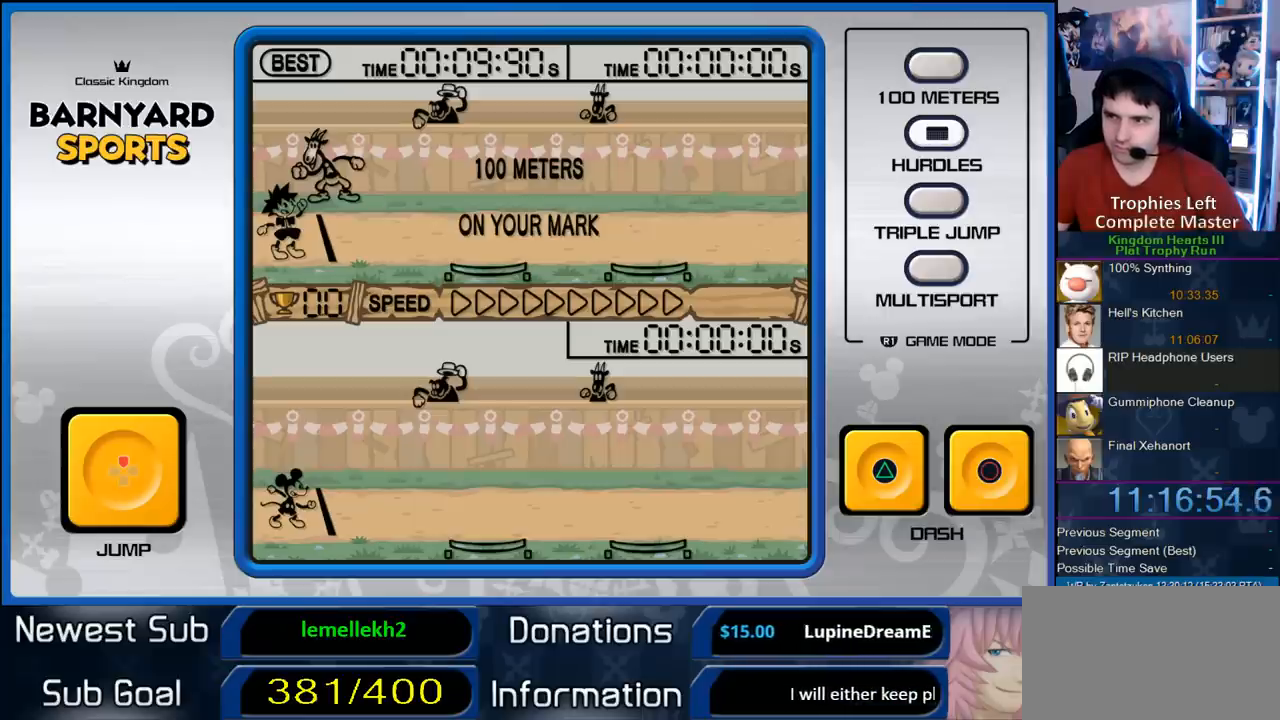
{"buttons": ["CIRCLE"], "right_stick": "center", "events": [[17, "CIRCLE", "down"], [317, "CIRCLE", "up"], [400, "CIRCLE", "down"]]}
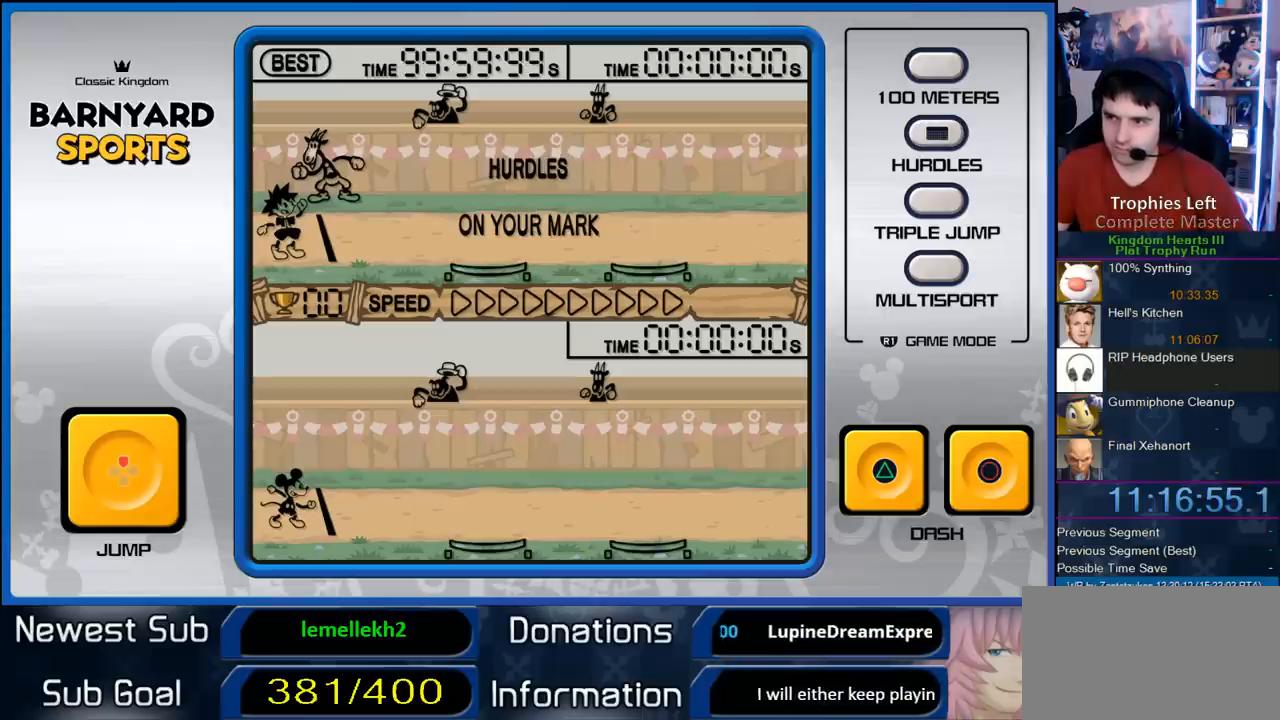
{"buttons": [], "right_stick": "center", "events": [[17, "CIRCLE", "up"]]}
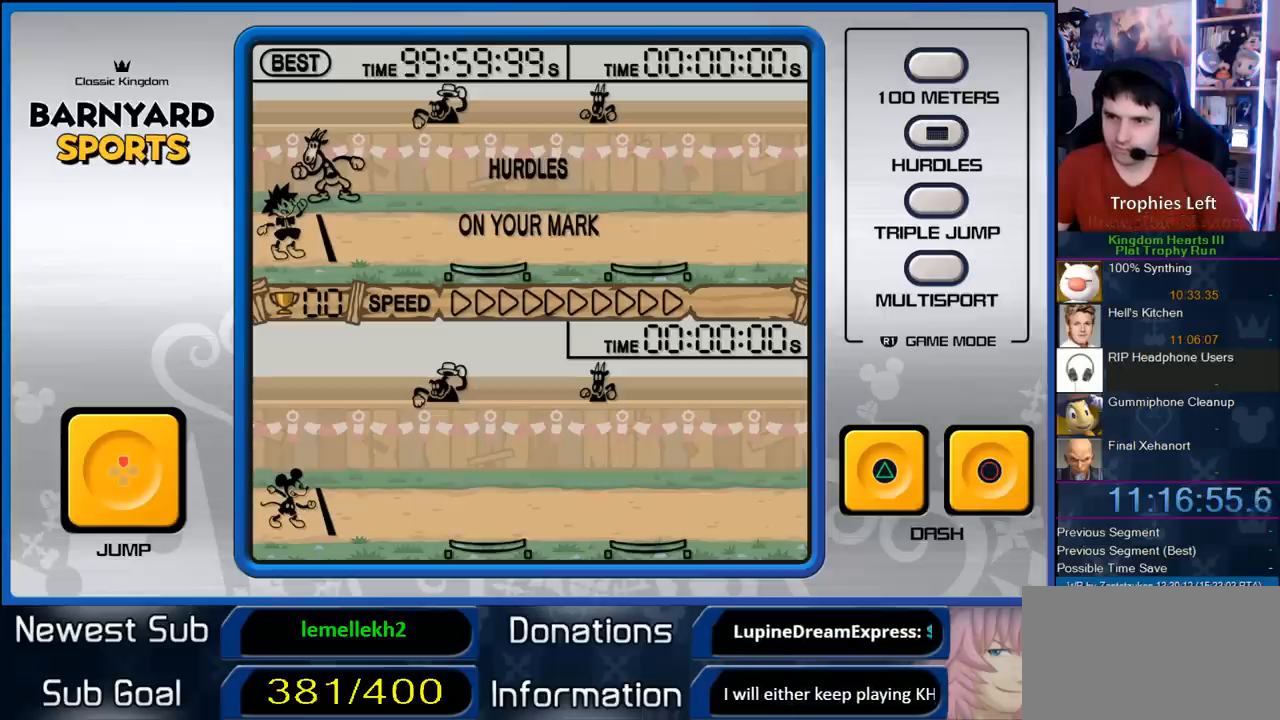
{"buttons": [], "right_stick": "center", "events": []}
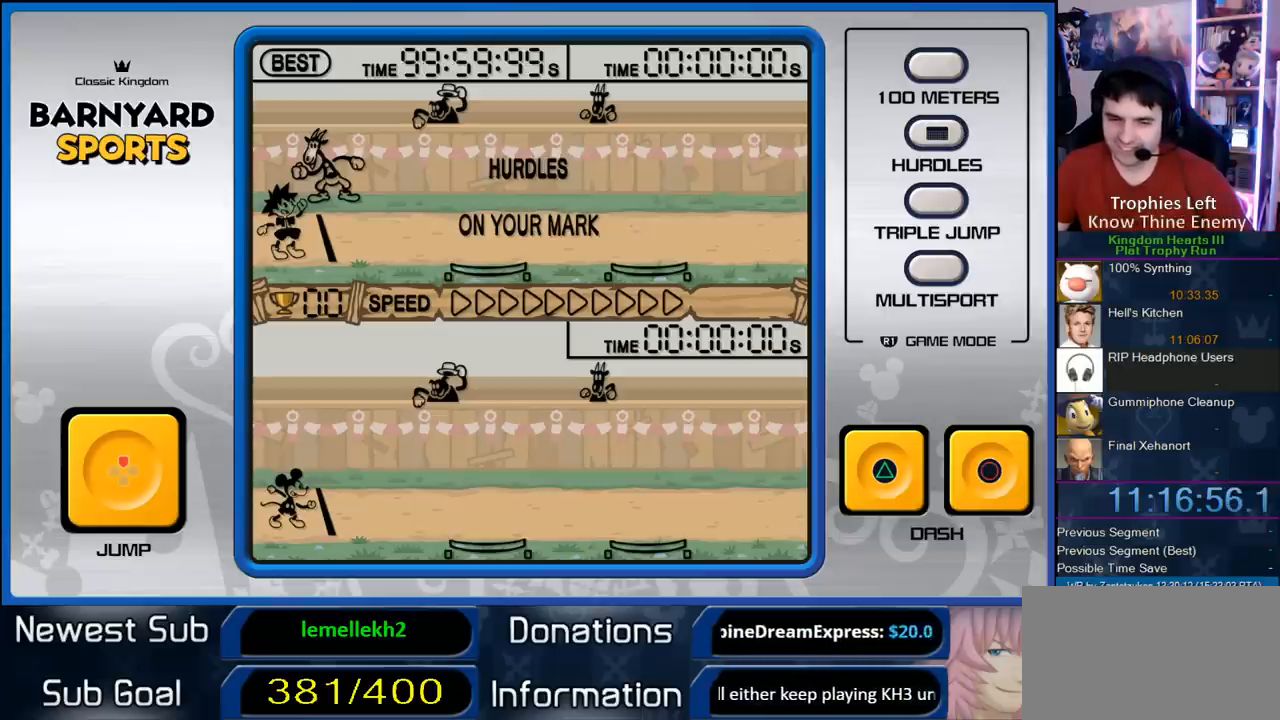
{"buttons": [], "right_stick": "center", "events": []}
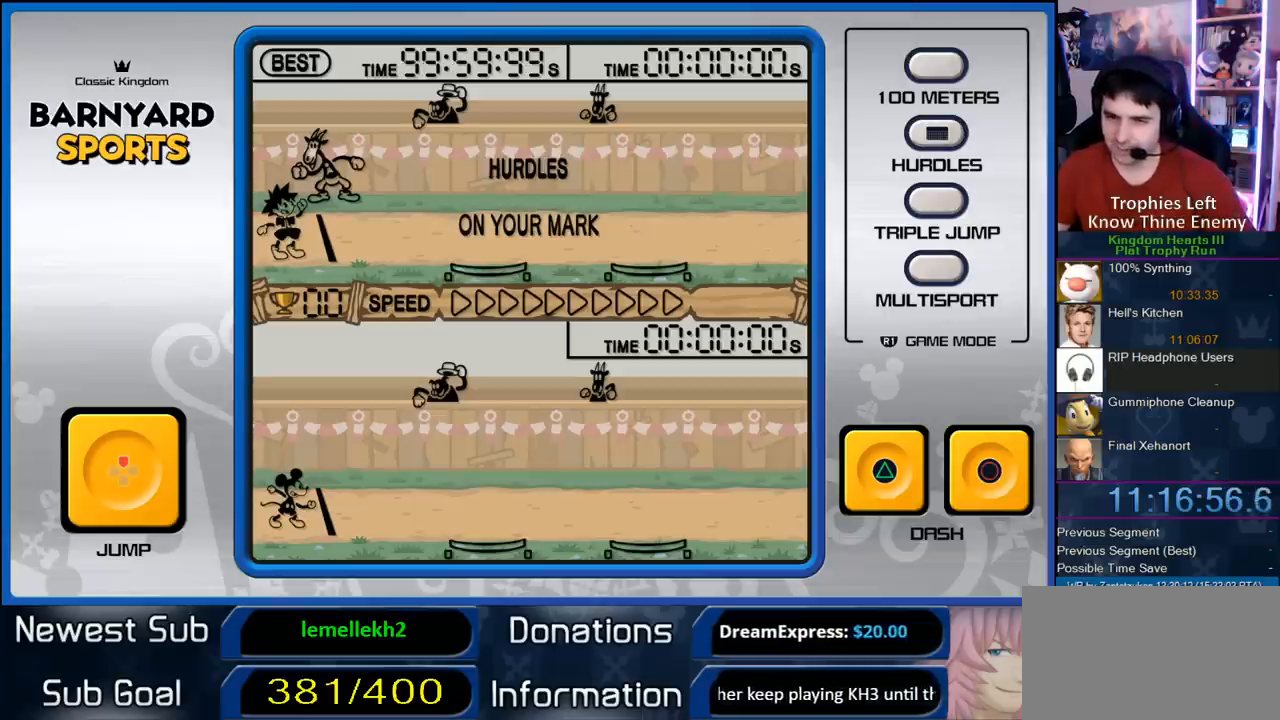
{"buttons": ["TRIANGLE"], "right_stick": "center", "events": [[433, "TRIANGLE", "down"]]}